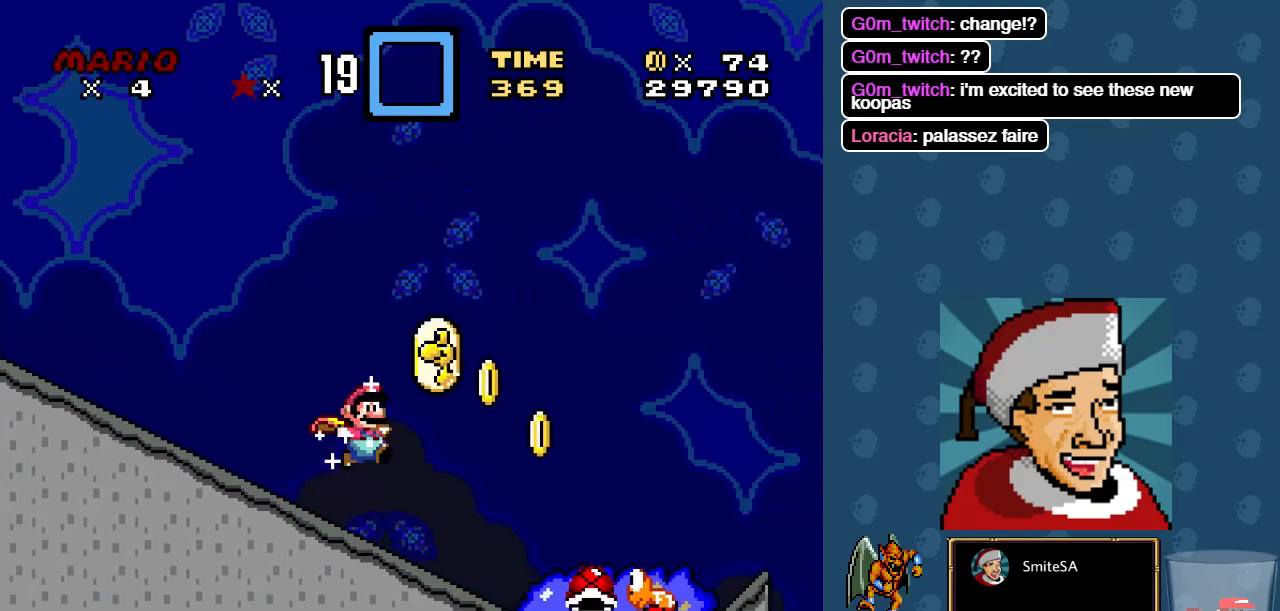
Gameplay with a controller (Xbox layout); each line is a JSON object with the inputs held at the frame after it. "events" lists button and stick changes between this image and that frame as [ms after this image, input, new state], when the widget could be followed in between.
{"buttons": ["A", "X", "DPAD_RIGHT"], "left_stick": "center", "right_stick": "center", "events": []}
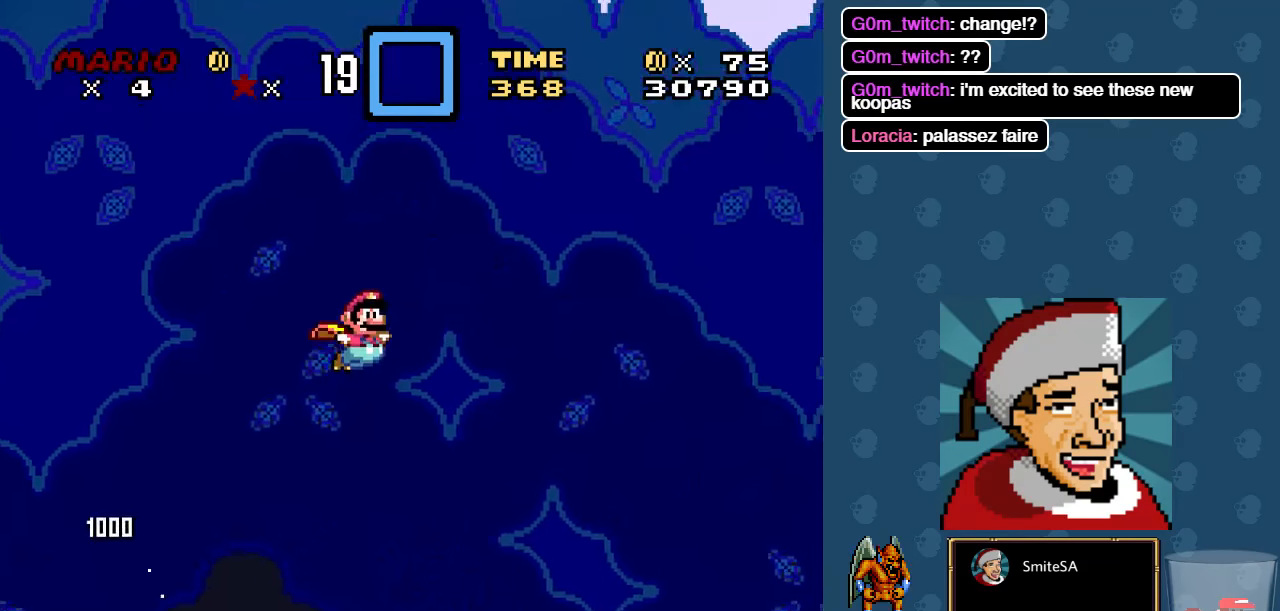
{"buttons": ["A", "X", "DPAD_RIGHT"], "left_stick": "center", "right_stick": "center", "events": []}
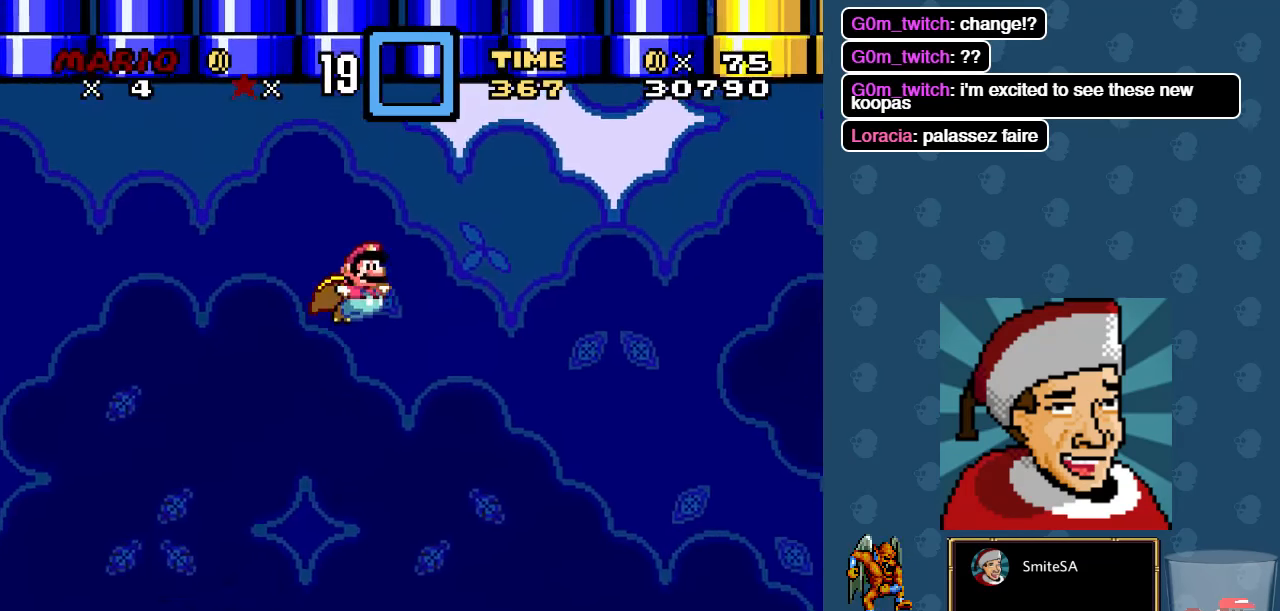
{"buttons": ["A", "X", "DPAD_RIGHT"], "left_stick": "center", "right_stick": "center", "events": []}
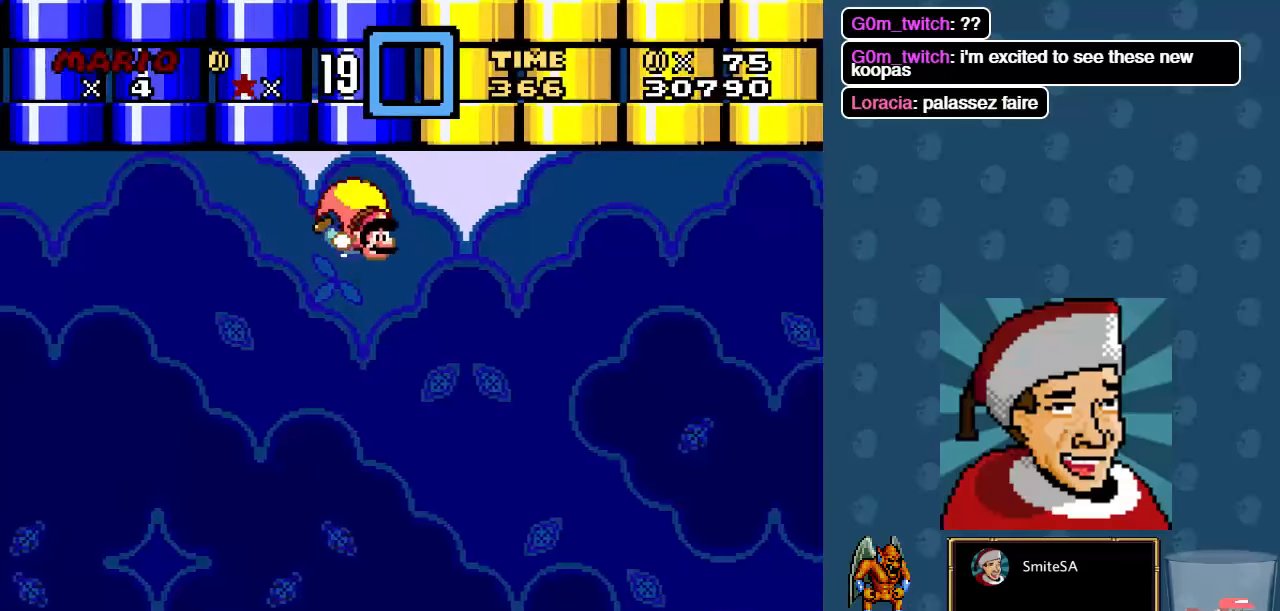
{"buttons": ["X", "DPAD_LEFT"], "left_stick": "center", "right_stick": "center"}
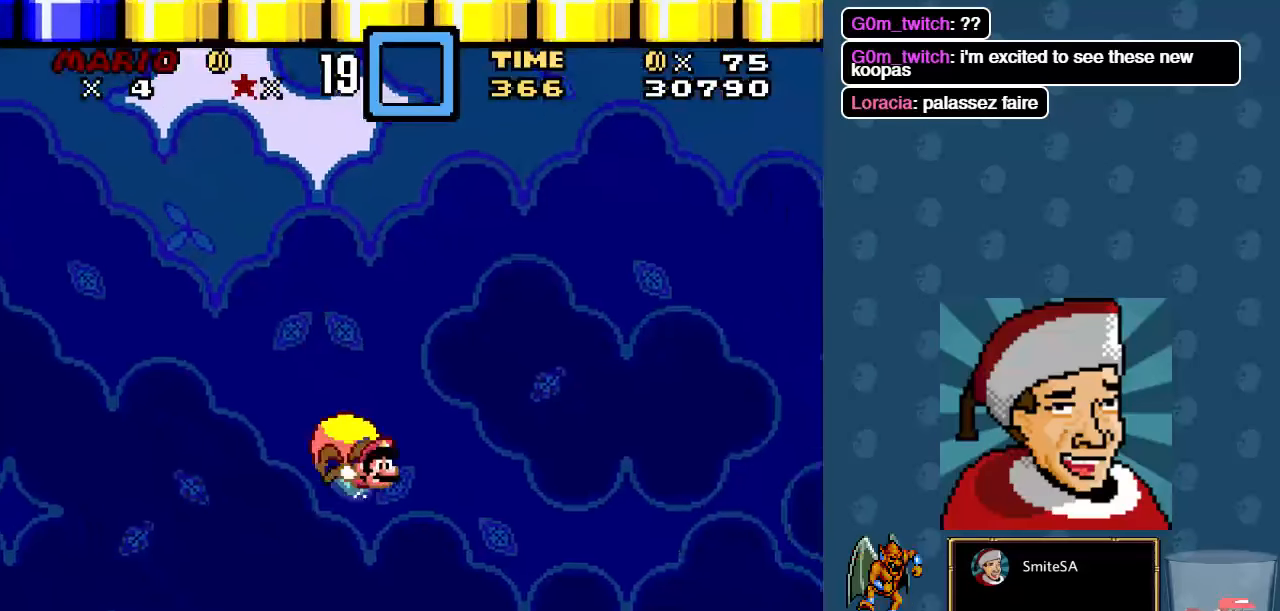
{"buttons": ["X"], "left_stick": "center", "right_stick": "center", "events": [[434, "DPAD_LEFT", "up"]]}
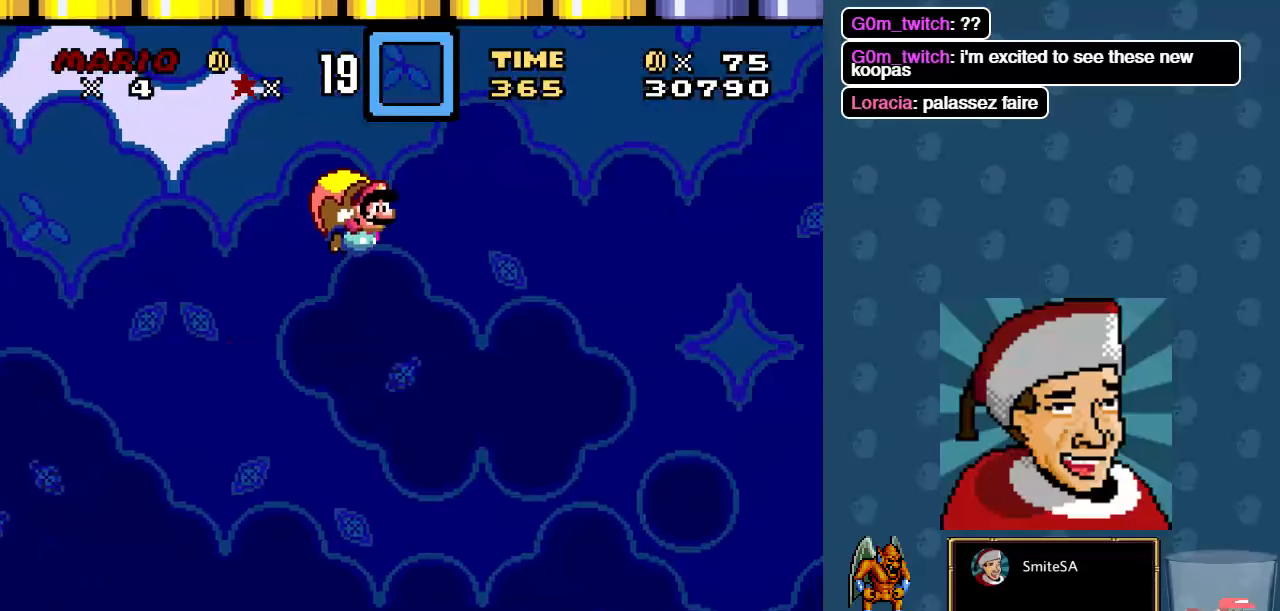
{"buttons": ["X"], "left_stick": "center", "right_stick": "center", "events": []}
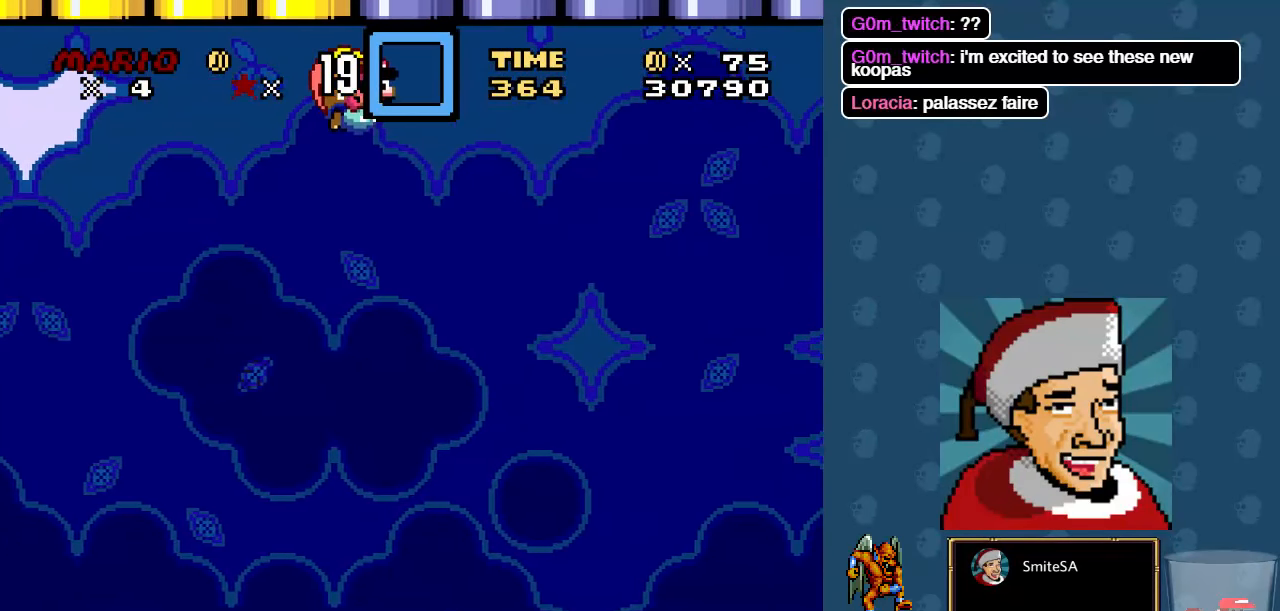
{"buttons": ["X"], "left_stick": "center", "right_stick": "center", "events": []}
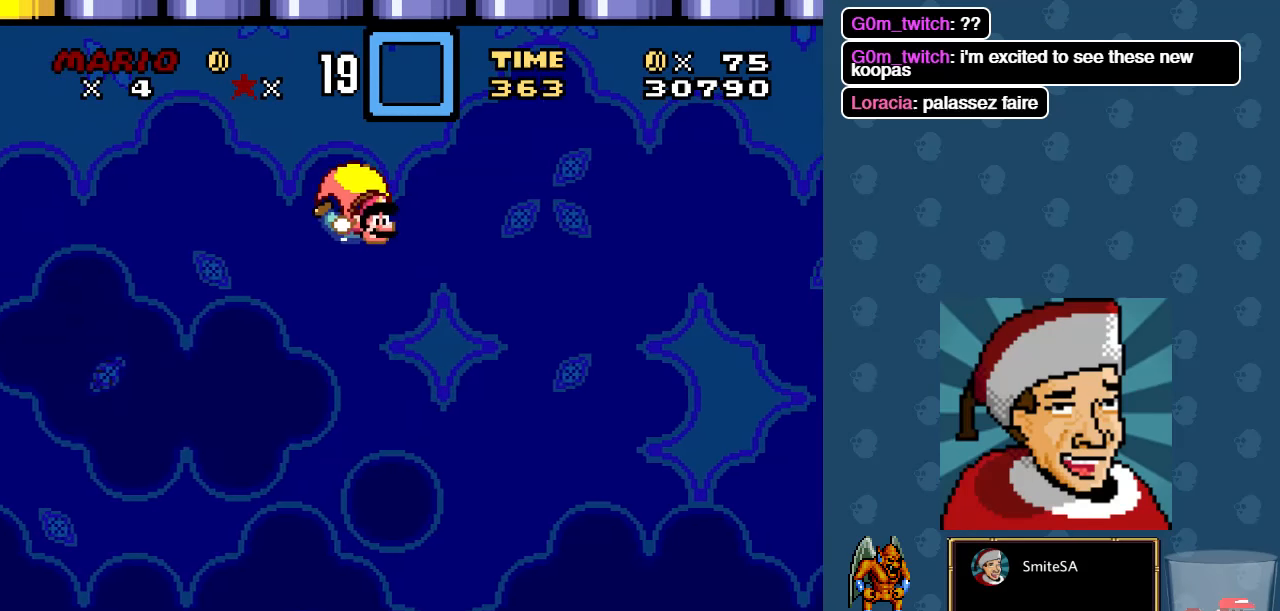
{"buttons": ["X"], "left_stick": "center", "right_stick": "center", "events": []}
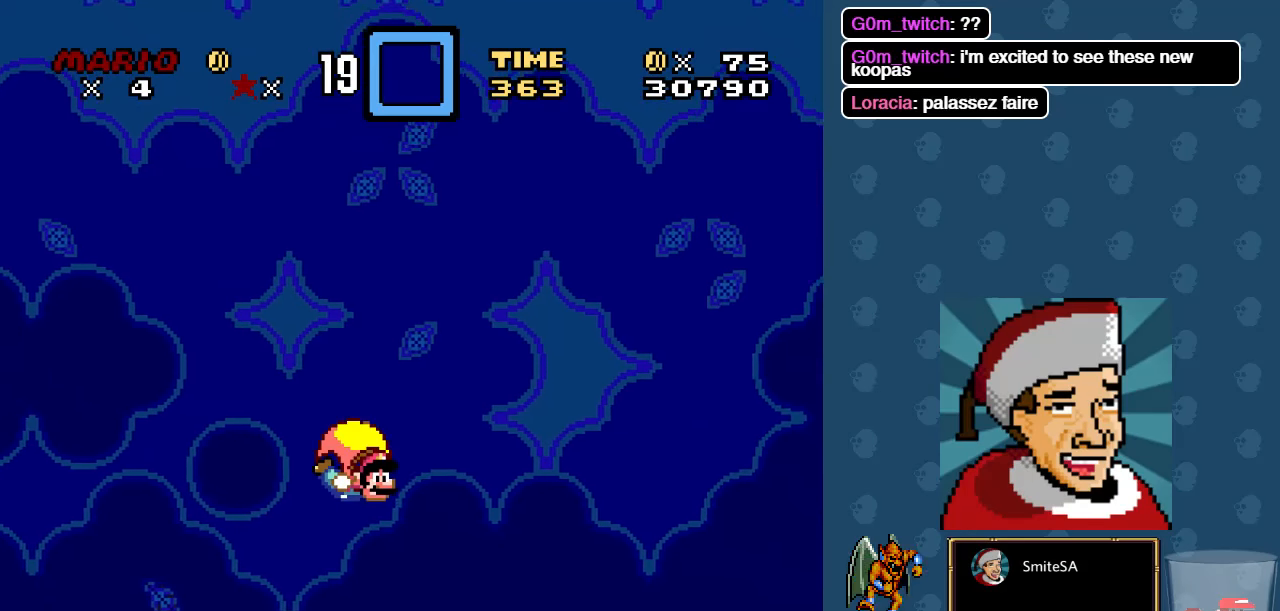
{"buttons": ["X"], "left_stick": "center", "right_stick": "center", "events": []}
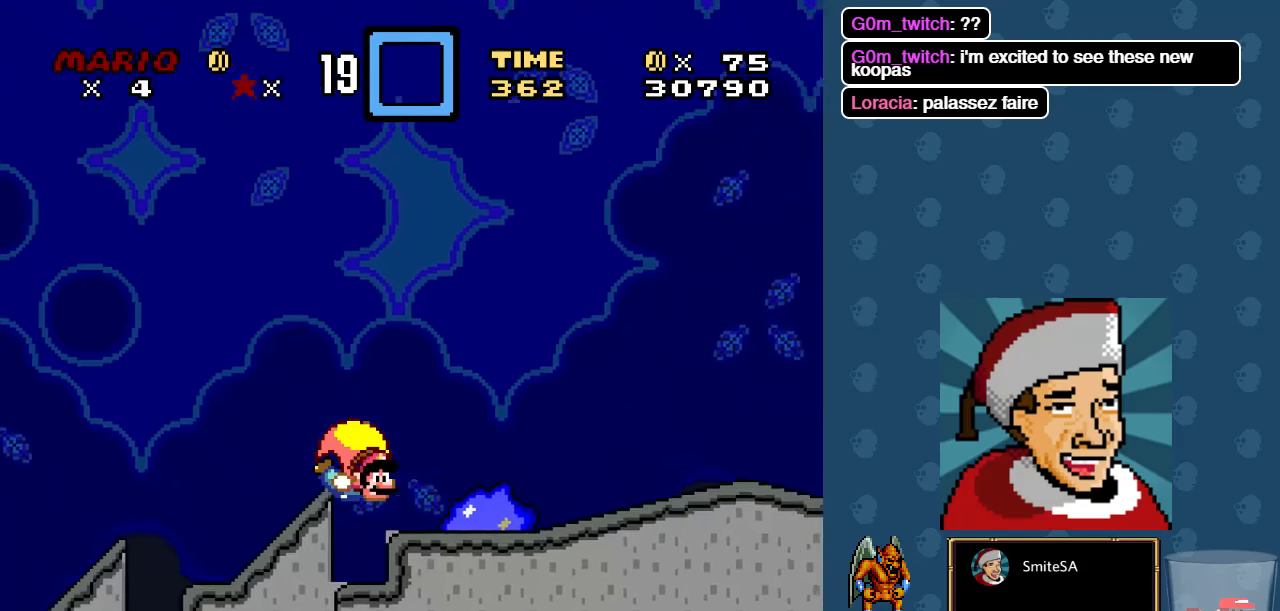
{"buttons": ["X", "DPAD_RIGHT"], "left_stick": "center", "right_stick": "center", "events": [[50, "DPAD_LEFT", "down"], [217, "DPAD_LEFT", "up"], [384, "DPAD_RIGHT", "down"]]}
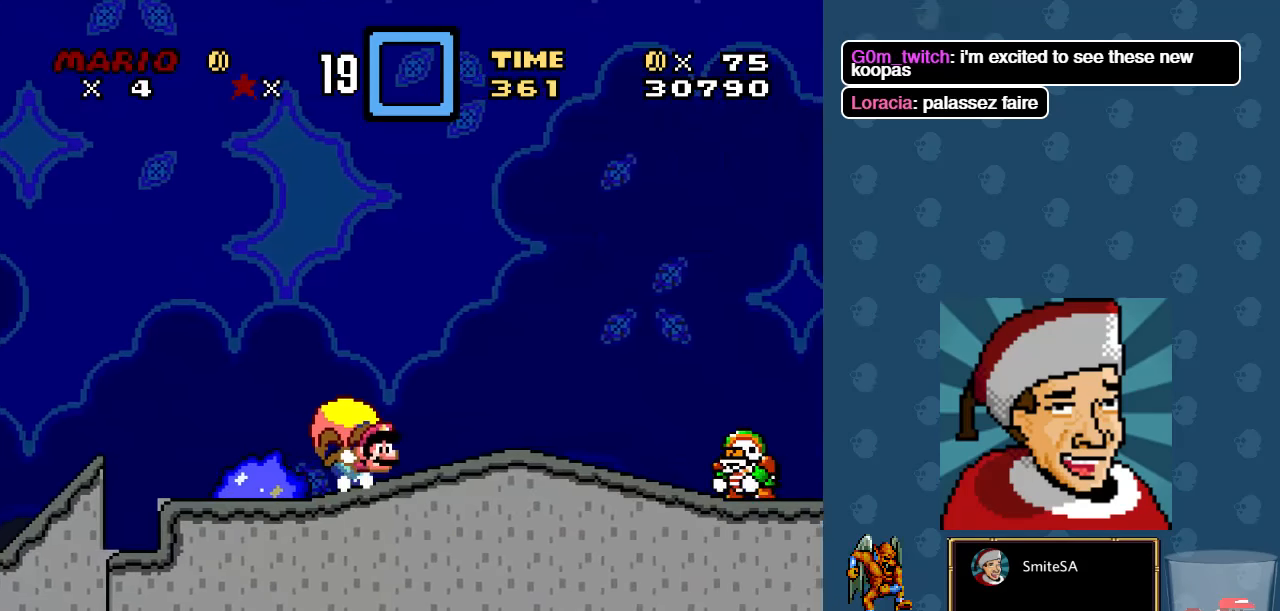
{"buttons": ["A", "X", "DPAD_RIGHT"], "left_stick": "center", "right_stick": "center", "events": [[284, "A", "down"]]}
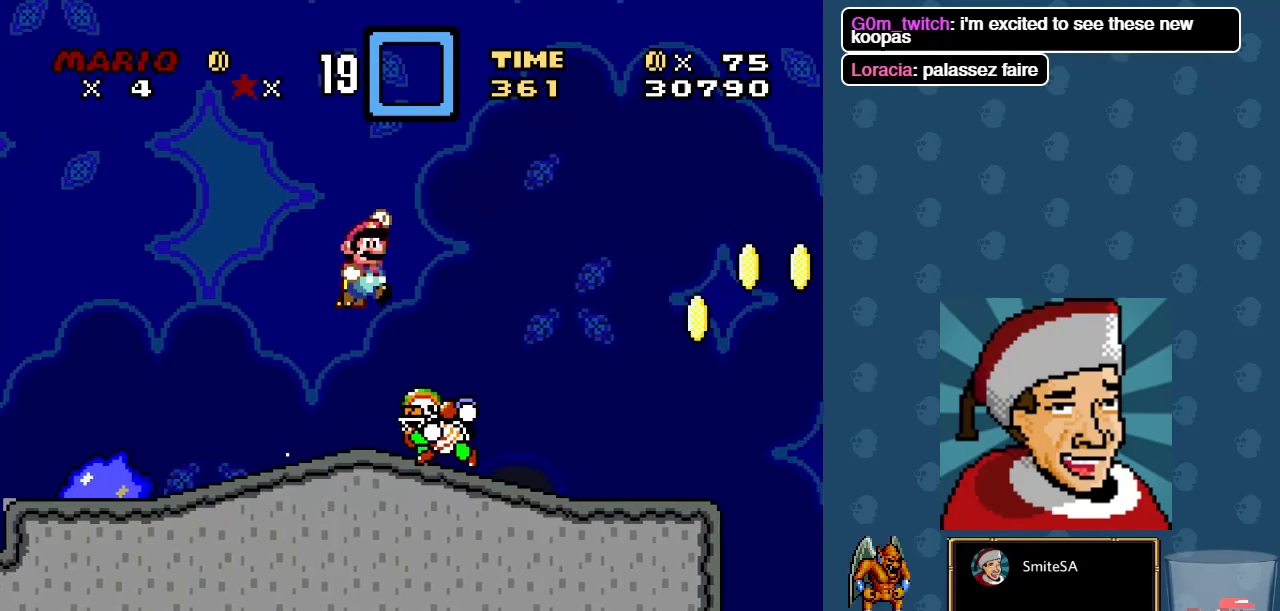
{"buttons": ["X", "DPAD_RIGHT"], "left_stick": "center", "right_stick": "center", "events": [[67, "A", "up"]]}
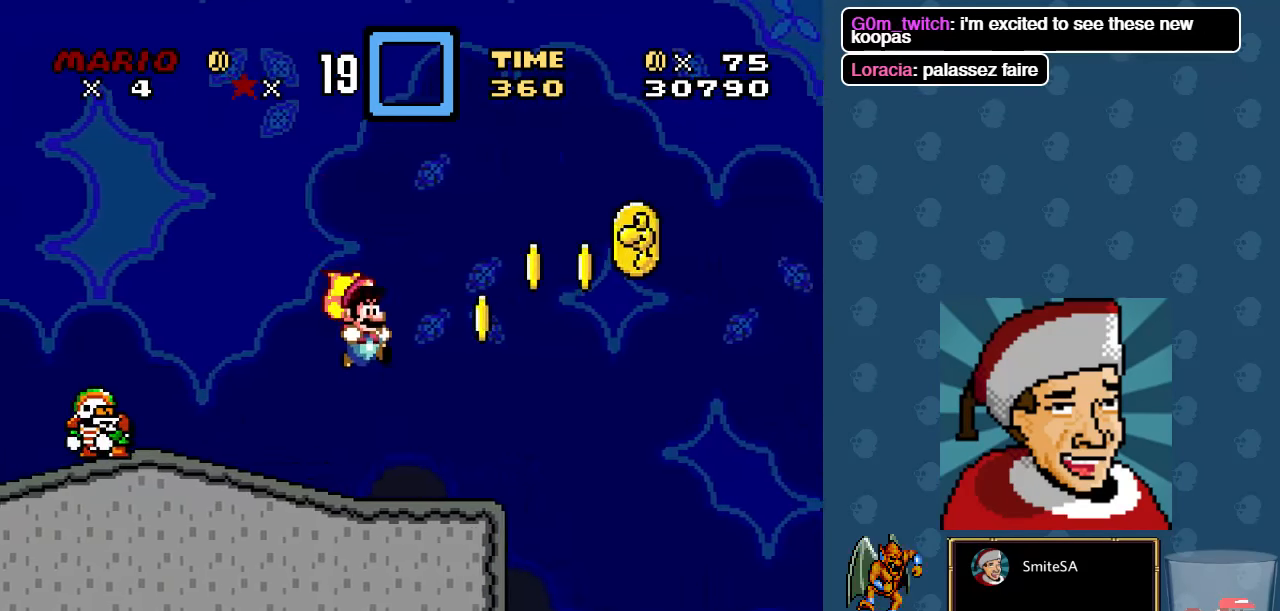
{"buttons": ["A", "X", "DPAD_RIGHT"], "left_stick": "center", "right_stick": "center", "events": [[200, "A", "down"]]}
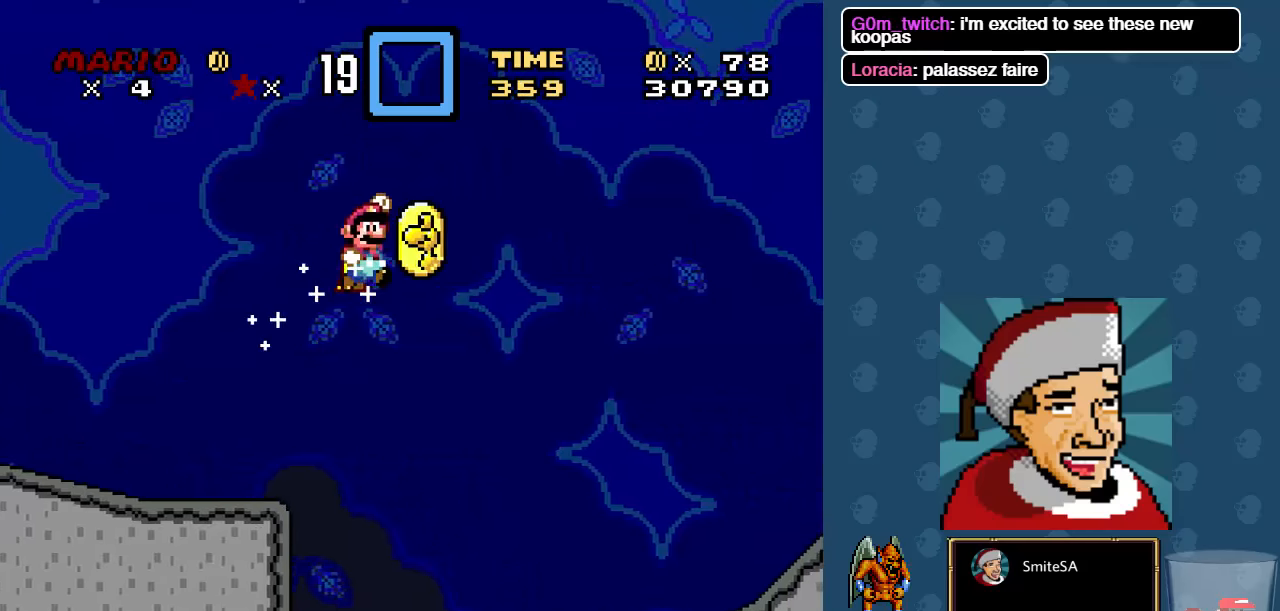
{"buttons": ["A", "X", "DPAD_RIGHT"], "left_stick": "center", "right_stick": "center", "events": []}
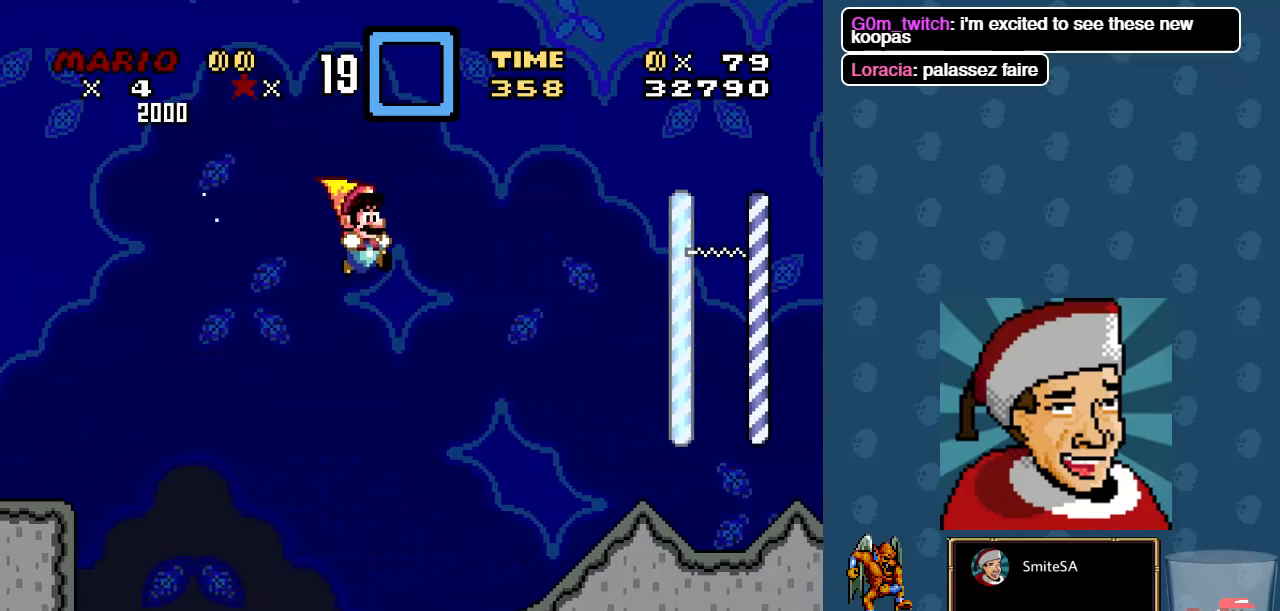
{"buttons": ["X", "DPAD_RIGHT"], "left_stick": "center", "right_stick": "center", "events": [[350, "A", "up"]]}
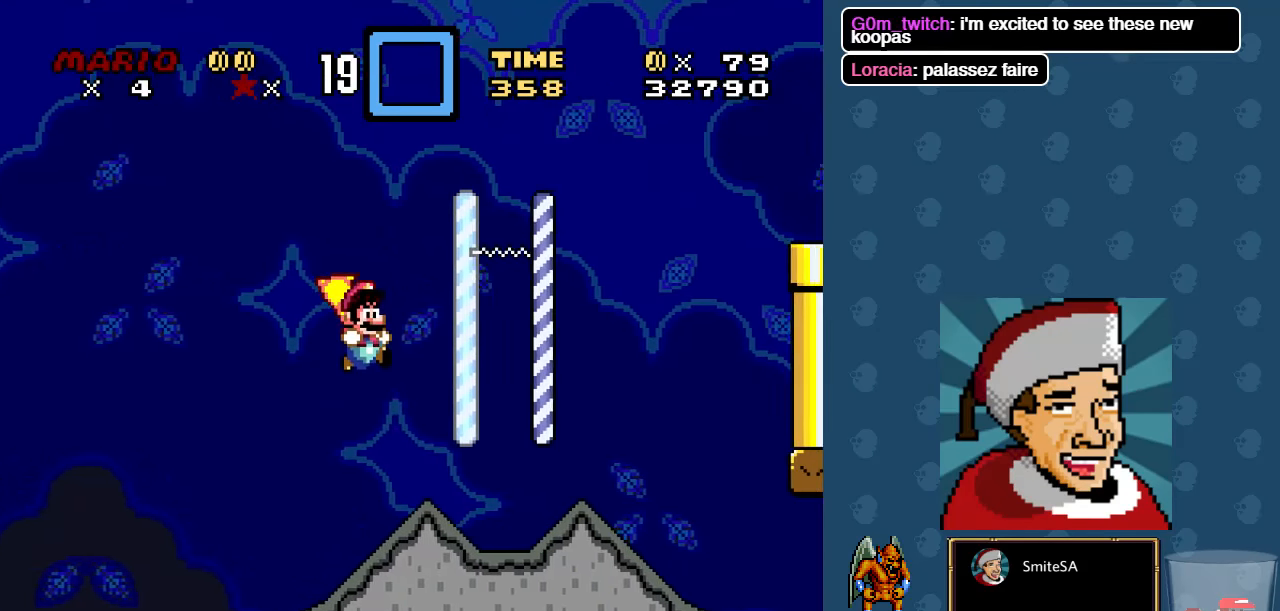
{"buttons": ["A", "X", "DPAD_UP", "DPAD_LEFT"], "left_stick": "center", "right_stick": "center", "events": [[316, "DPAD_RIGHT", "up"], [316, "DPAD_UP", "down"], [383, "A", "down"], [450, "DPAD_LEFT", "down"]]}
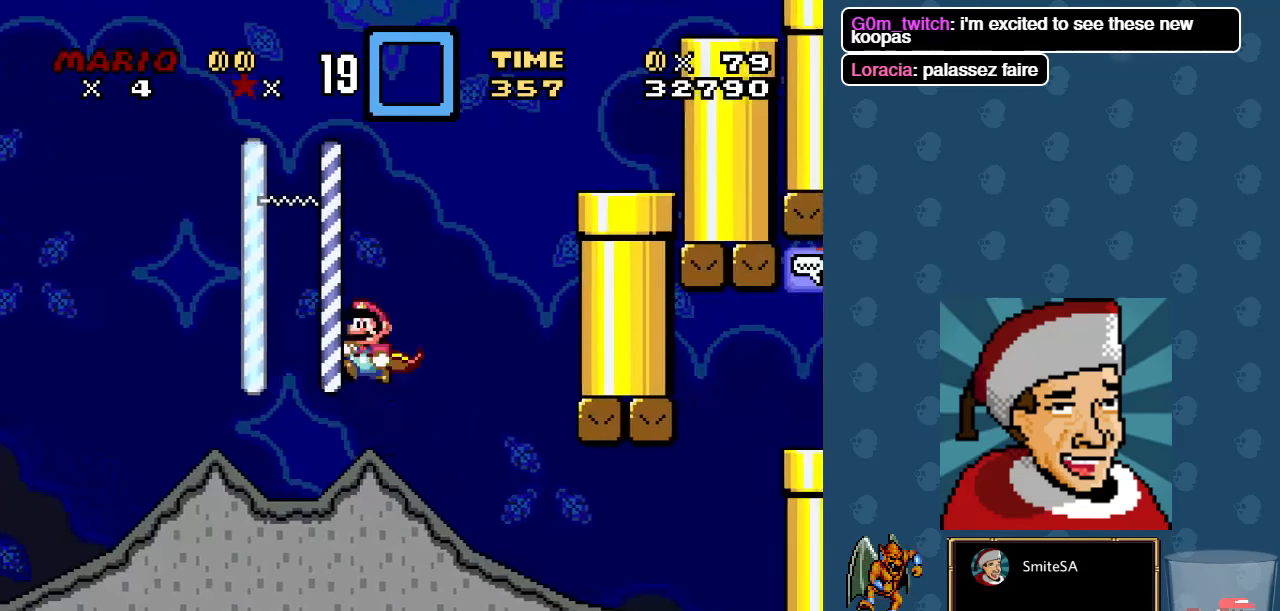
{"buttons": ["X", "DPAD_RIGHT"], "left_stick": "center", "right_stick": "center", "events": [[50, "DPAD_UP", "up"], [216, "DPAD_UP", "down"], [283, "DPAD_LEFT", "up"], [350, "DPAD_UP", "up"], [383, "DPAD_RIGHT", "down"], [416, "A", "up"]]}
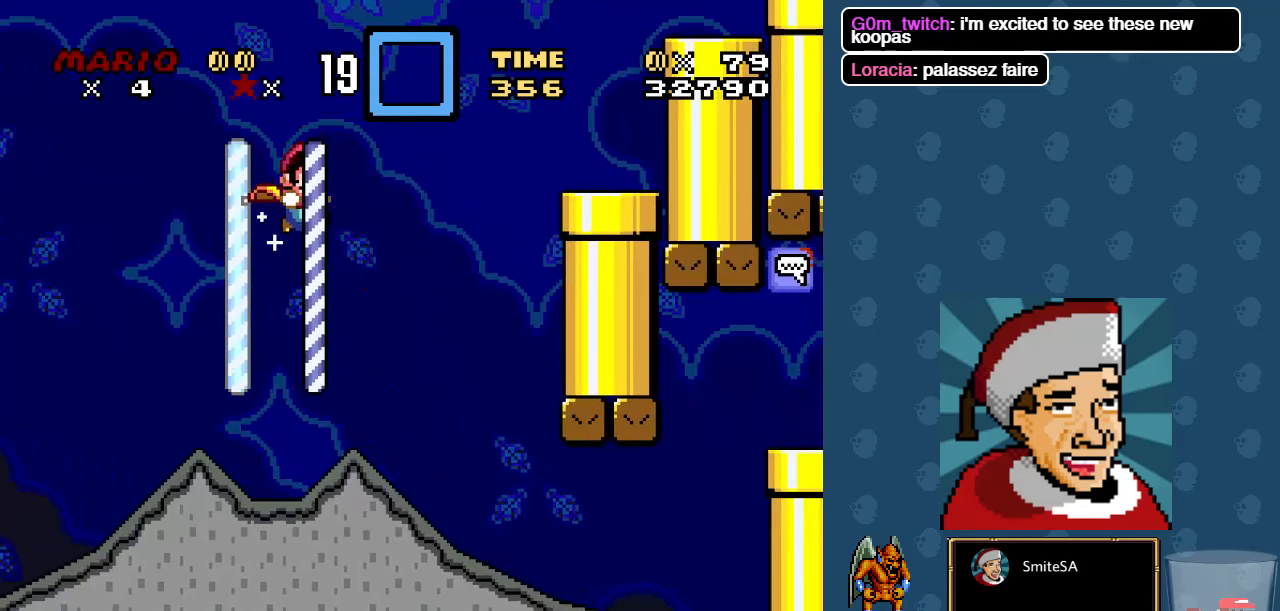
{"buttons": ["X"], "left_stick": "center", "right_stick": "center", "events": [[333, "DPAD_RIGHT", "up"], [366, "DPAD_UP", "down"], [400, "DPAD_LEFT", "down"], [400, "DPAD_UP", "up"], [500, "DPAD_LEFT", "up"]]}
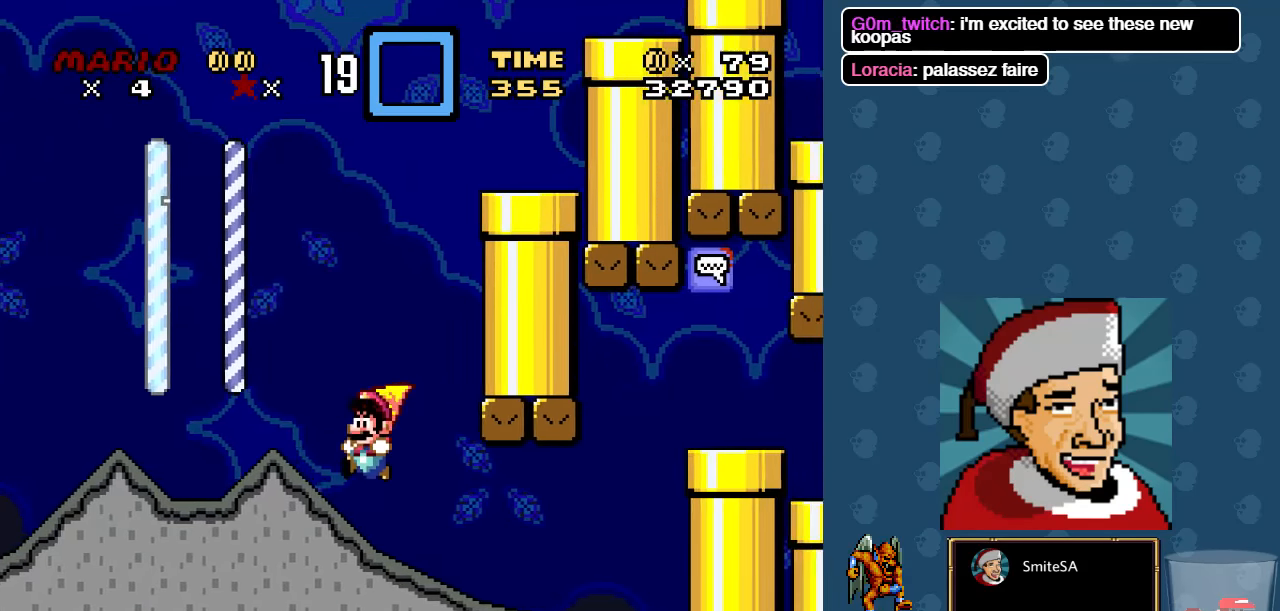
{"buttons": ["X", "DPAD_RIGHT"], "left_stick": "center", "right_stick": "center", "events": [[66, "DPAD_RIGHT", "down"]]}
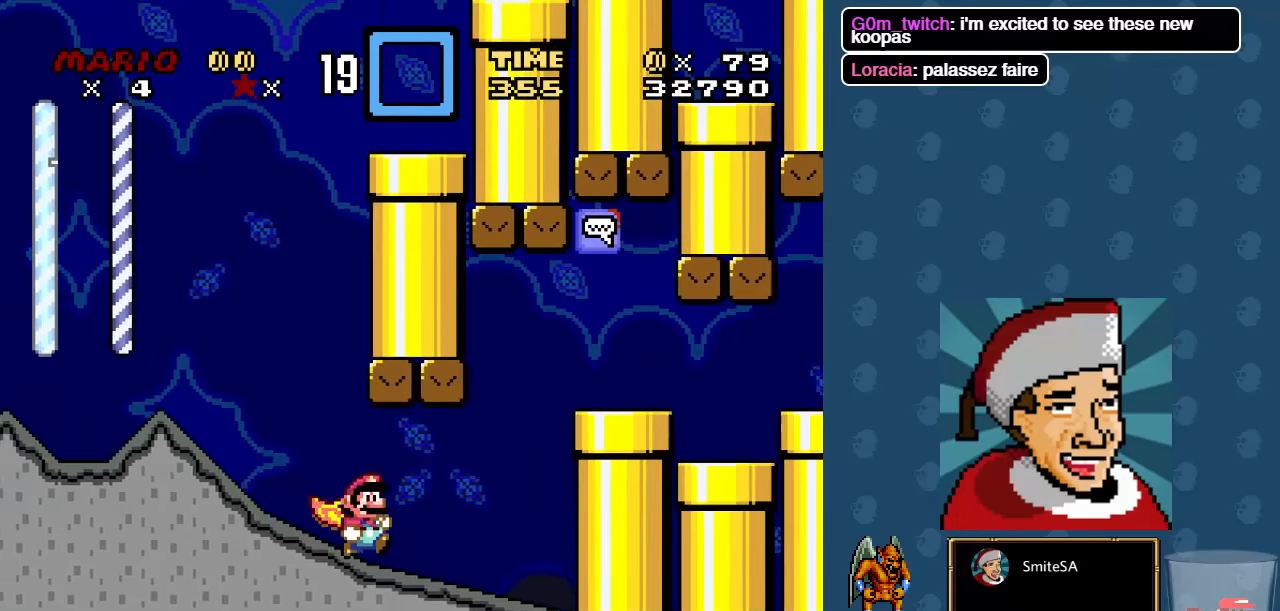
{"buttons": ["A", "X", "DPAD_RIGHT"], "left_stick": "center", "right_stick": "center", "events": [[166, "A", "down"]]}
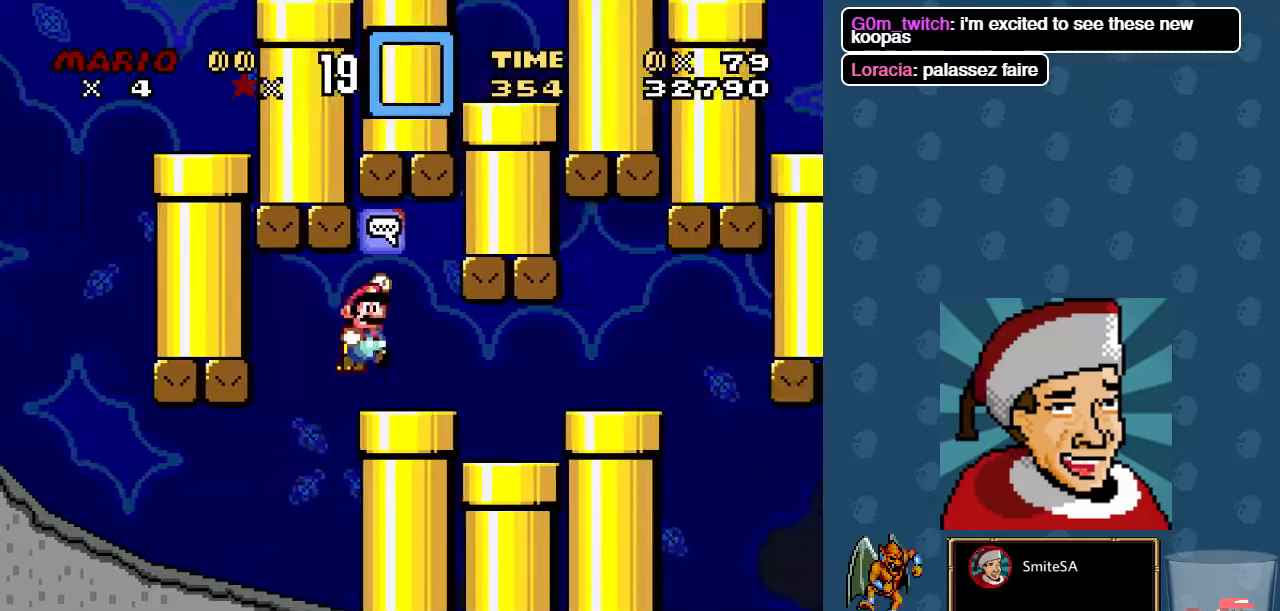
{"buttons": ["X"], "left_stick": "center", "right_stick": "center", "events": [[133, "DPAD_RIGHT", "up"], [233, "A", "up"]]}
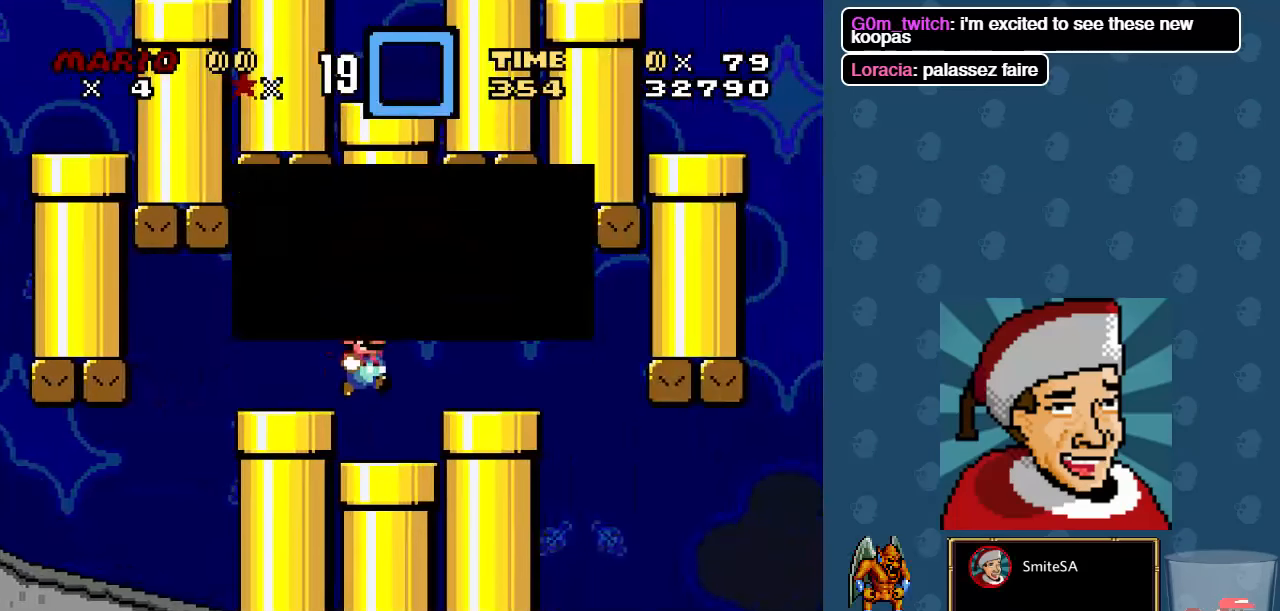
{"buttons": [], "left_stick": "center", "right_stick": "center", "events": [[316, "X", "up"]]}
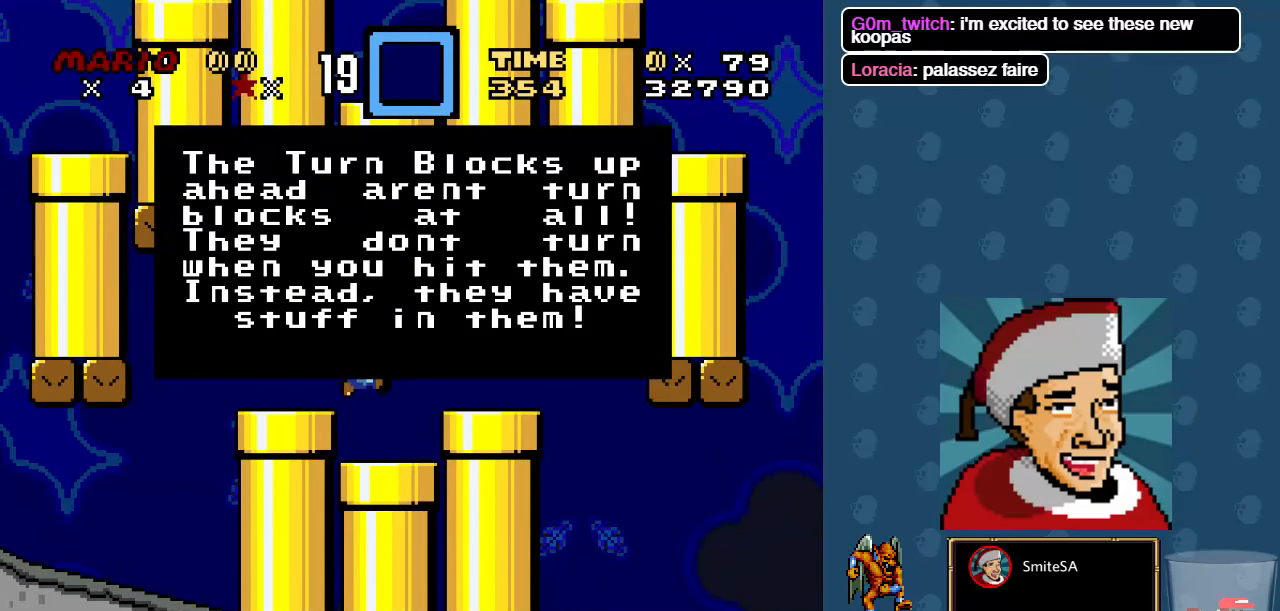
{"buttons": [], "left_stick": "center", "right_stick": "center", "events": []}
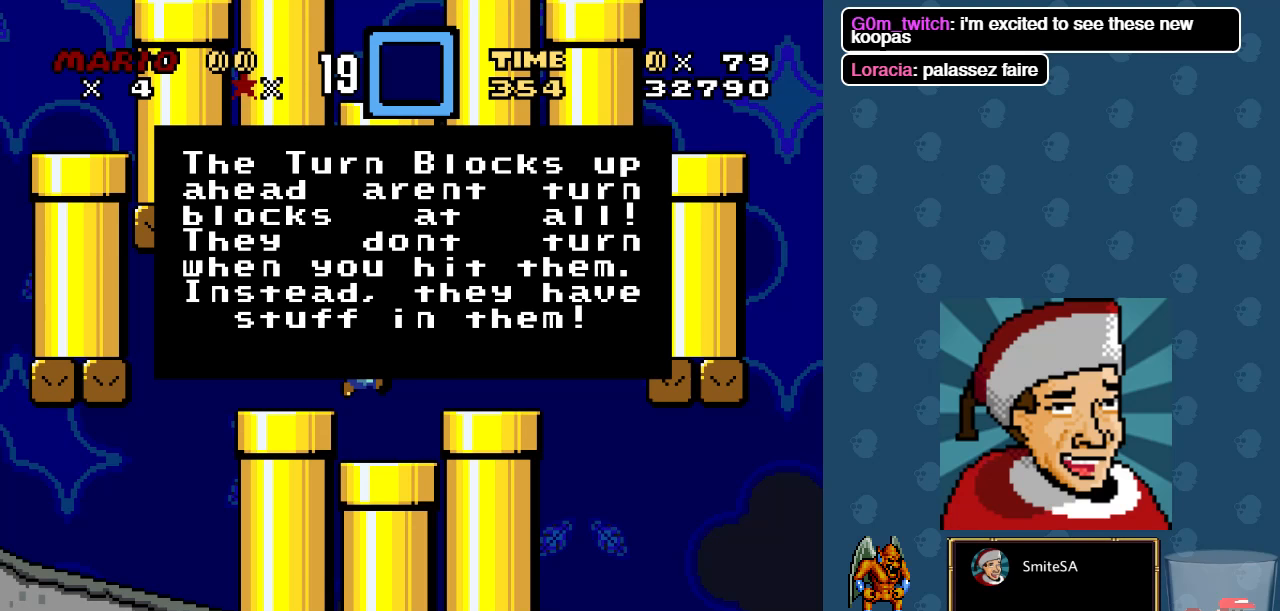
{"buttons": [], "left_stick": "center", "right_stick": "center", "events": []}
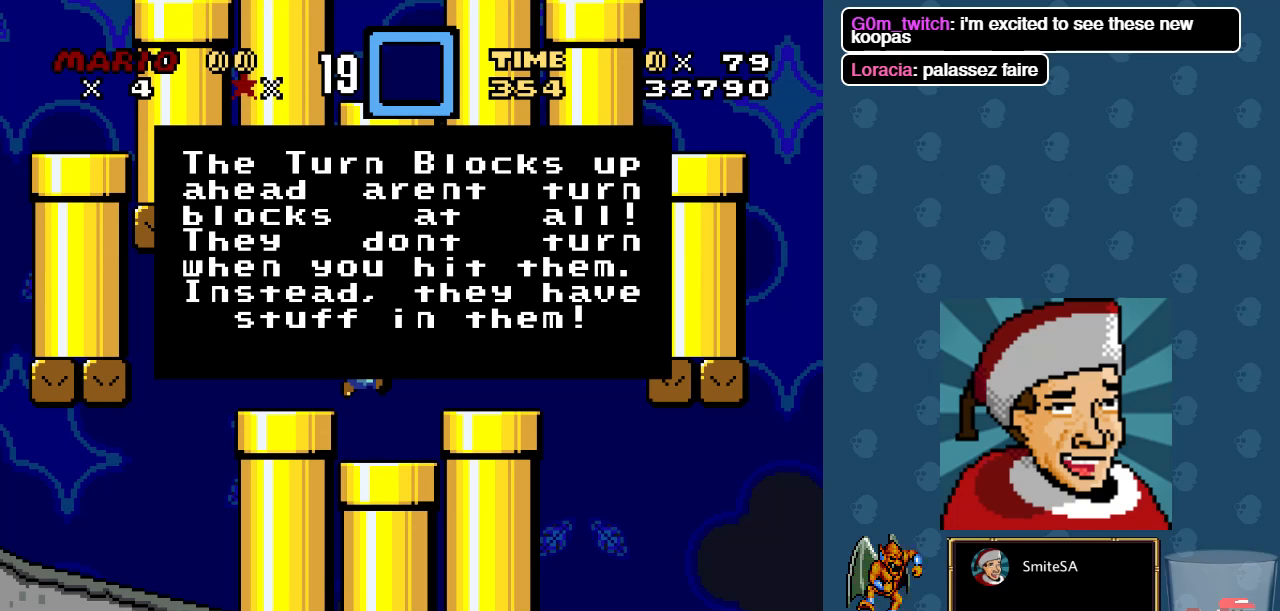
{"buttons": [], "left_stick": "center", "right_stick": "center", "events": []}
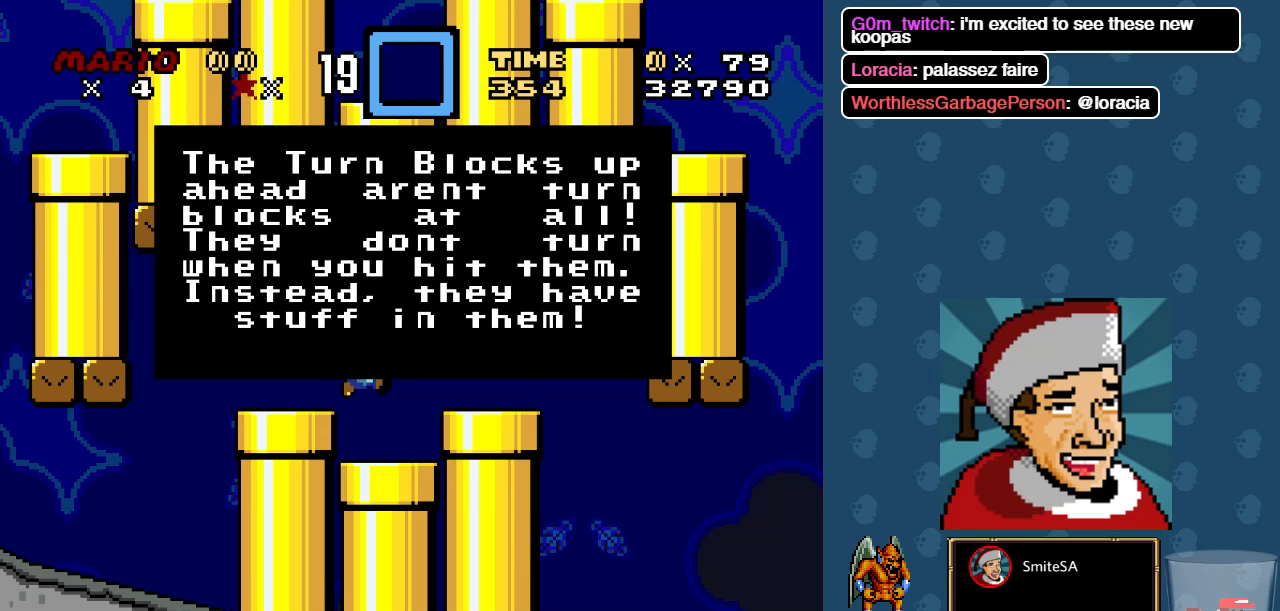
{"buttons": [], "left_stick": "center", "right_stick": "center", "events": []}